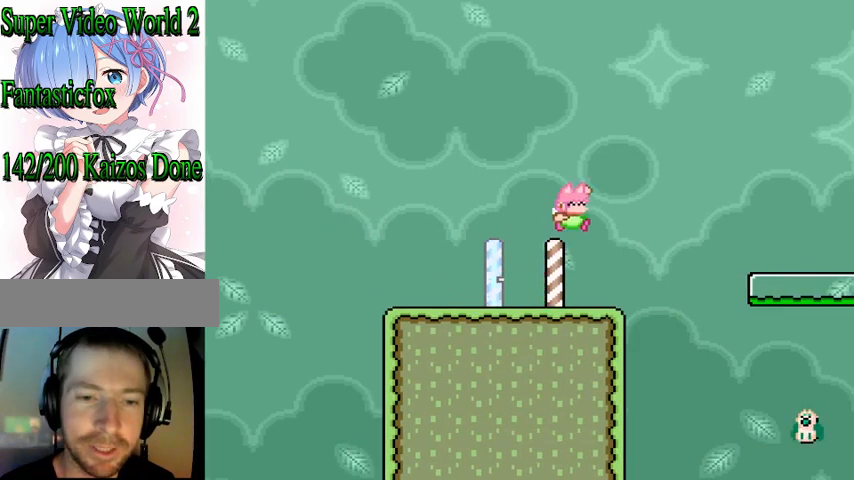
Gameplay with a controller (Nintendo layout); each line is a JSON object with the inputs held at the frame after it. "events" lists button and stick changes between this image and that frame as [ms after this image, input, new state], when the widget could be followed in between. Not read: L3 R3.
{"buttons": ["B", "Y", "DPAD_RIGHT"], "events": [[33, "B", "up"], [267, "B", "down"]]}
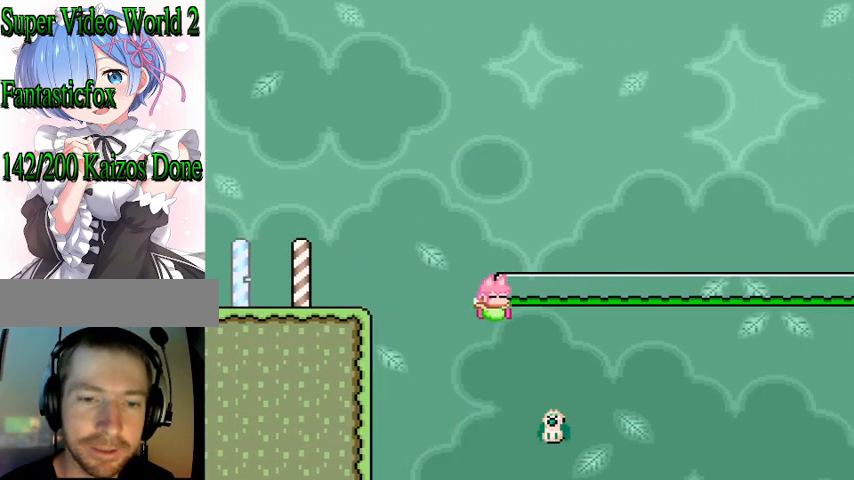
{"buttons": ["B", "Y", "DPAD_RIGHT"], "events": []}
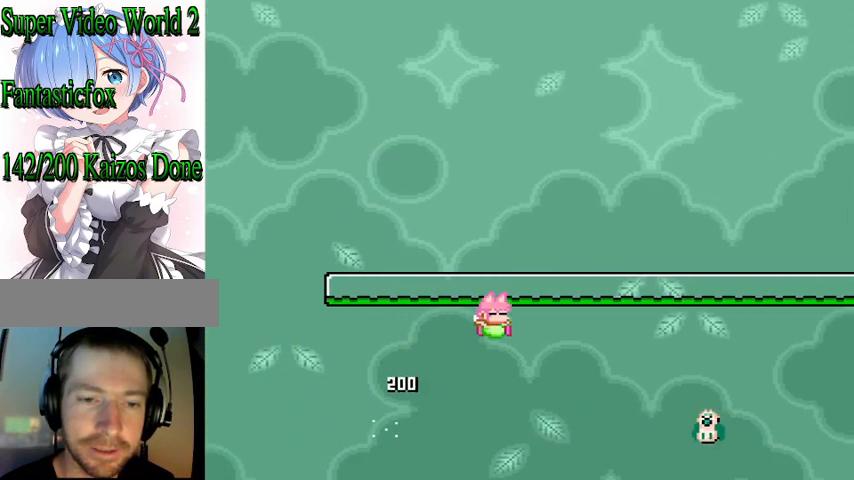
{"buttons": ["Y", "DPAD_RIGHT"], "events": [[467, "B", "up"]]}
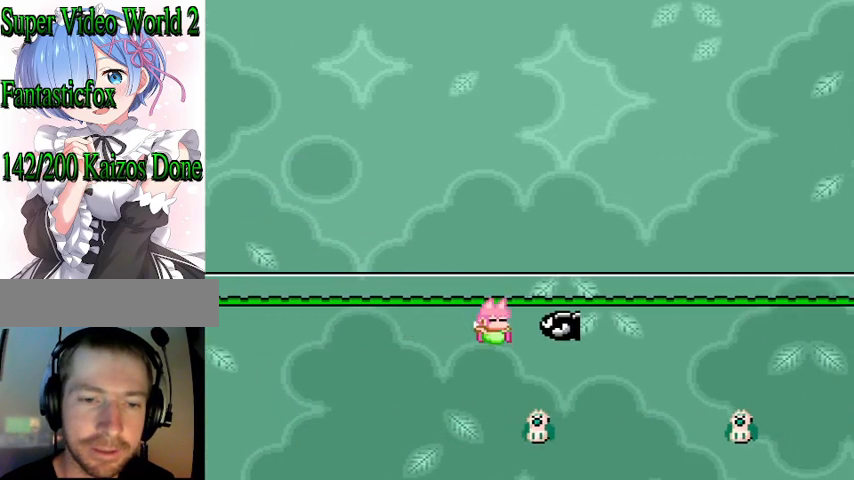
{"buttons": ["B", "Y", "DPAD_RIGHT"], "events": [[267, "B", "down"]]}
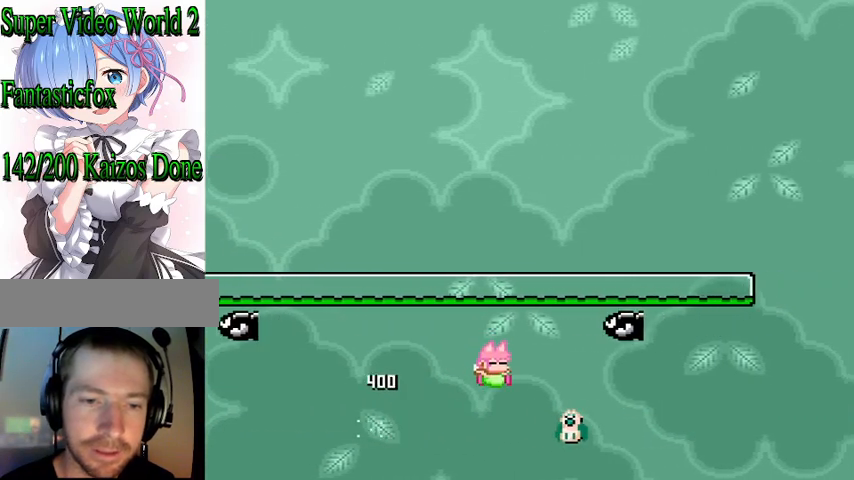
{"buttons": ["B", "Y", "DPAD_RIGHT"], "events": [[67, "B", "up"], [133, "B", "down"]]}
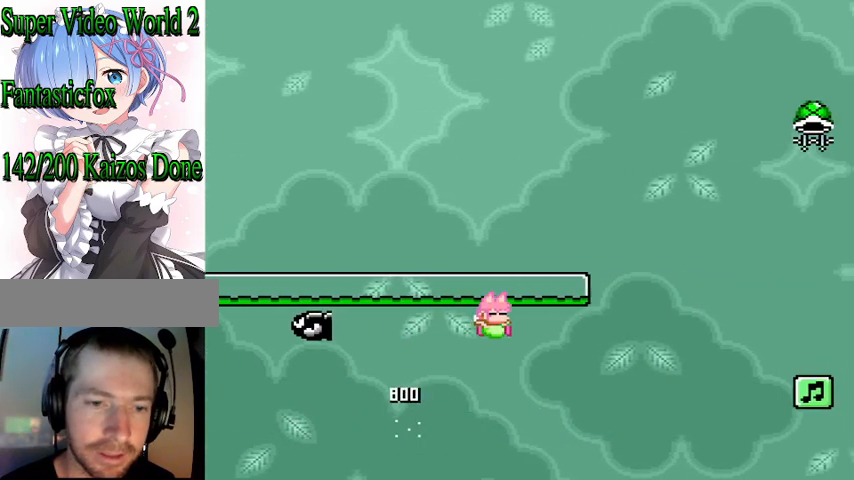
{"buttons": ["B", "Y", "DPAD_RIGHT"], "events": []}
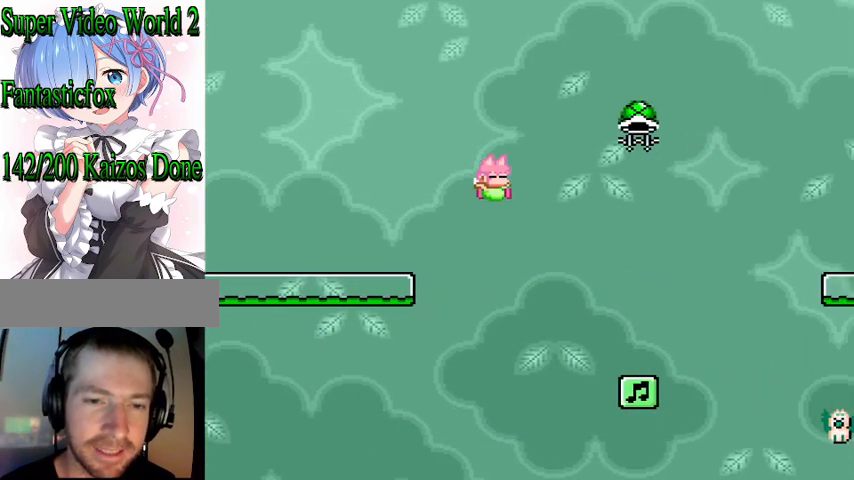
{"buttons": ["Y"], "events": [[267, "B", "up"], [267, "DPAD_RIGHT", "up"], [367, "DPAD_LEFT", "down"], [500, "DPAD_LEFT", "up"]]}
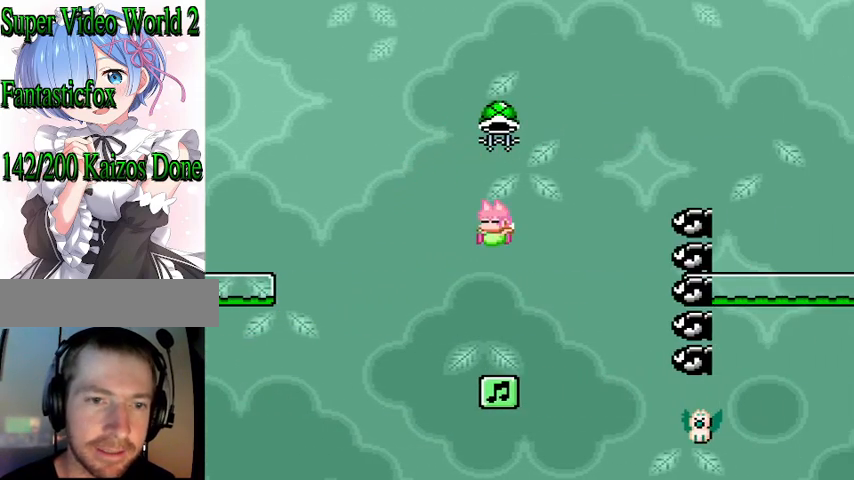
{"buttons": ["B", "Y"], "events": [[33, "DPAD_RIGHT", "down"], [100, "DPAD_RIGHT", "up"], [167, "DPAD_LEFT", "down"], [333, "B", "down"], [467, "DPAD_LEFT", "up"]]}
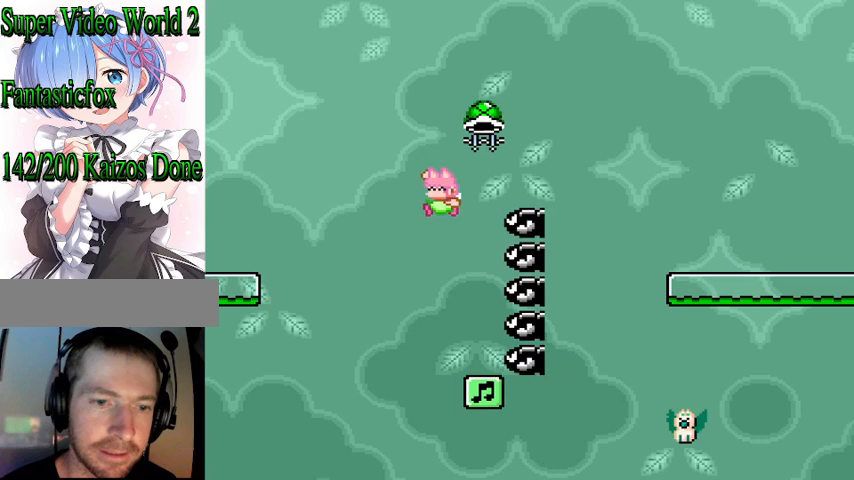
{"buttons": ["Y", "DPAD_LEFT"], "events": [[67, "DPAD_RIGHT", "down"], [300, "B", "up"], [367, "DPAD_RIGHT", "up"], [467, "DPAD_LEFT", "down"]]}
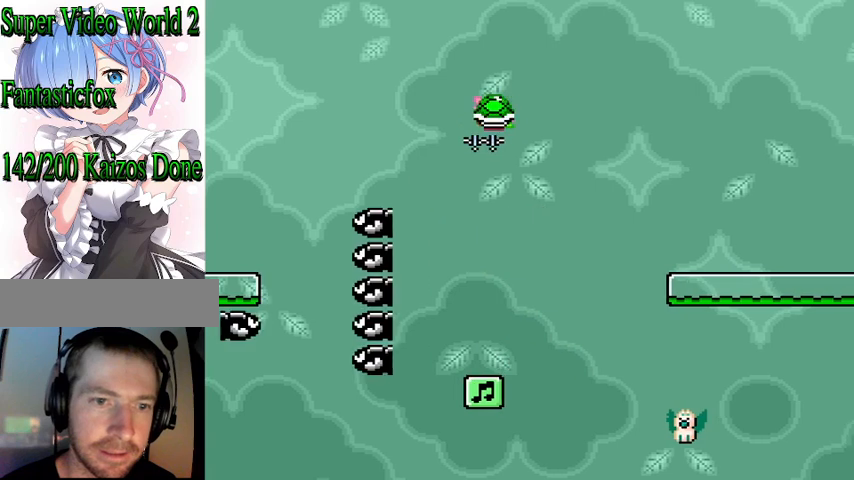
{"buttons": ["Y", "DPAD_RIGHT"], "events": [[133, "DPAD_LEFT", "up"], [200, "DPAD_RIGHT", "down"], [300, "DPAD_RIGHT", "up"], [367, "DPAD_LEFT", "down"], [467, "DPAD_LEFT", "up"], [467, "DPAD_RIGHT", "down"]]}
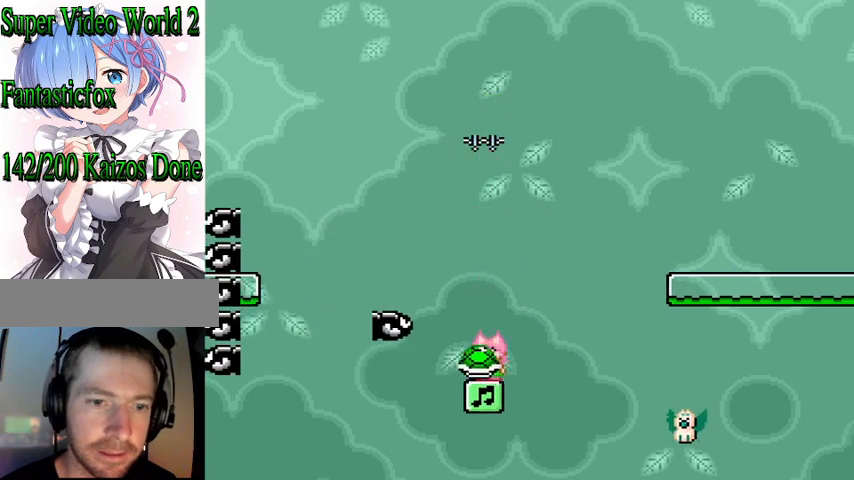
{"buttons": ["Y", "DPAD_LEFT"], "events": [[67, "B", "down"], [233, "DPAD_RIGHT", "up"], [333, "DPAD_LEFT", "down"], [433, "B", "up"]]}
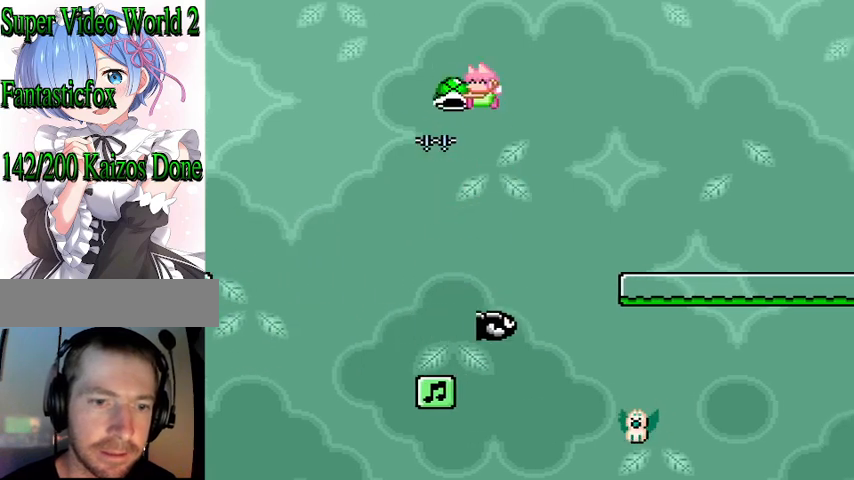
{"buttons": ["Y"], "events": [[100, "DPAD_LEFT", "up"], [200, "DPAD_RIGHT", "down"], [333, "DPAD_RIGHT", "up"], [367, "DPAD_LEFT", "down"], [500, "DPAD_LEFT", "up"]]}
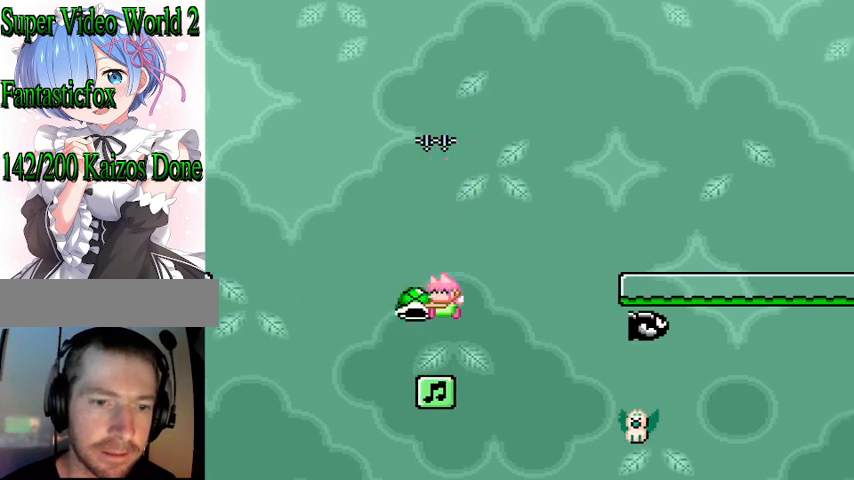
{"buttons": ["Y", "DPAD_RIGHT"], "events": [[133, "DPAD_RIGHT", "down"], [200, "B", "down"], [467, "B", "up"]]}
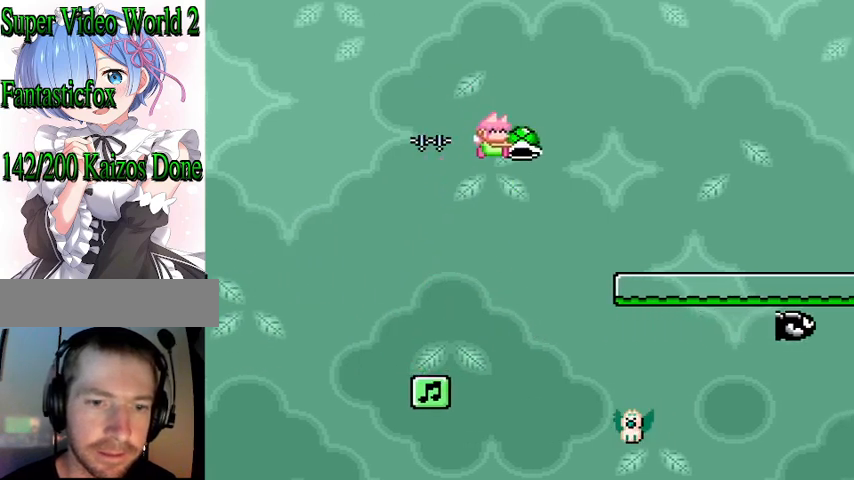
{"buttons": ["Y", "DPAD_RIGHT"], "events": [[133, "DPAD_RIGHT", "up"], [167, "DPAD_LEFT", "down"], [300, "DPAD_LEFT", "up"], [433, "DPAD_RIGHT", "down"]]}
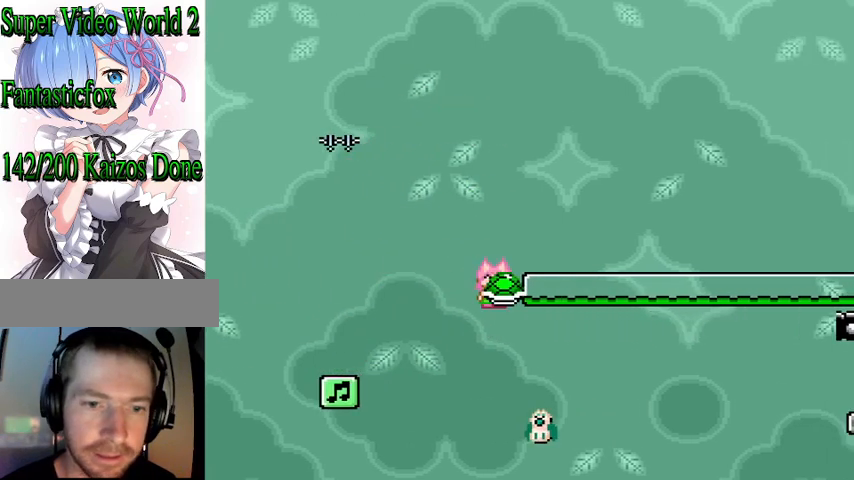
{"buttons": ["B", "Y", "DPAD_RIGHT"], "events": [[67, "B", "down"]]}
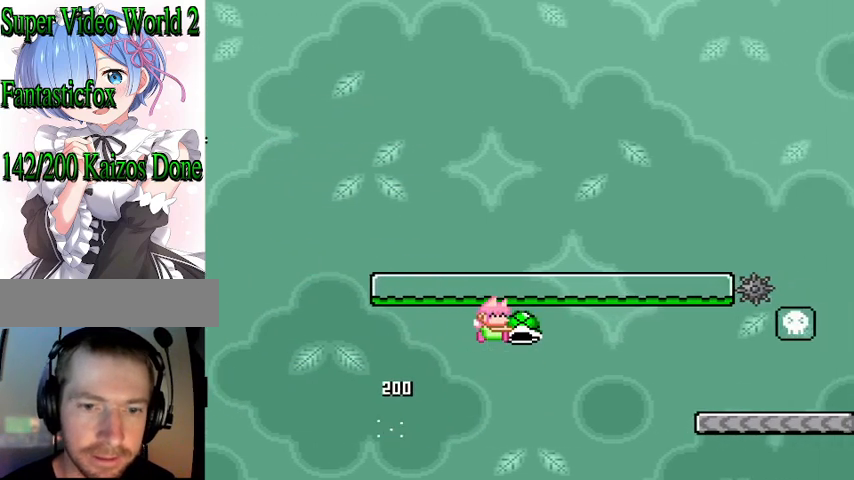
{"buttons": ["Y", "DPAD_RIGHT"], "events": [[500, "B", "up"]]}
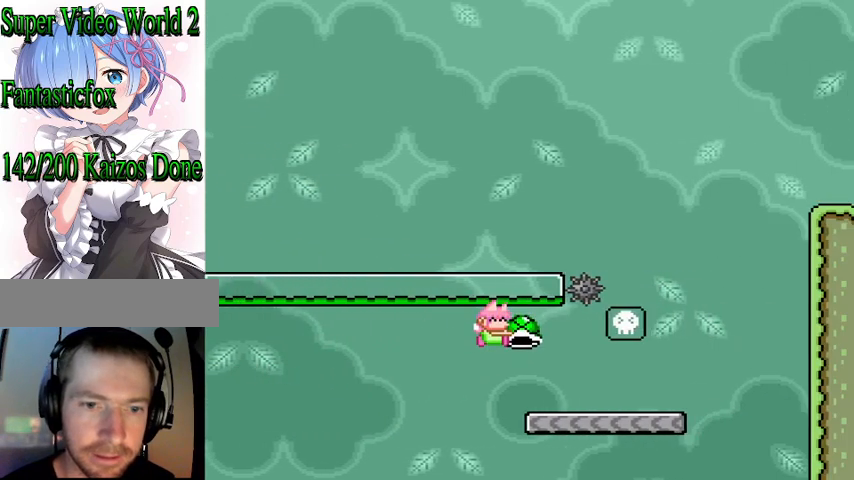
{"buttons": ["Y", "DPAD_RIGHT"], "events": []}
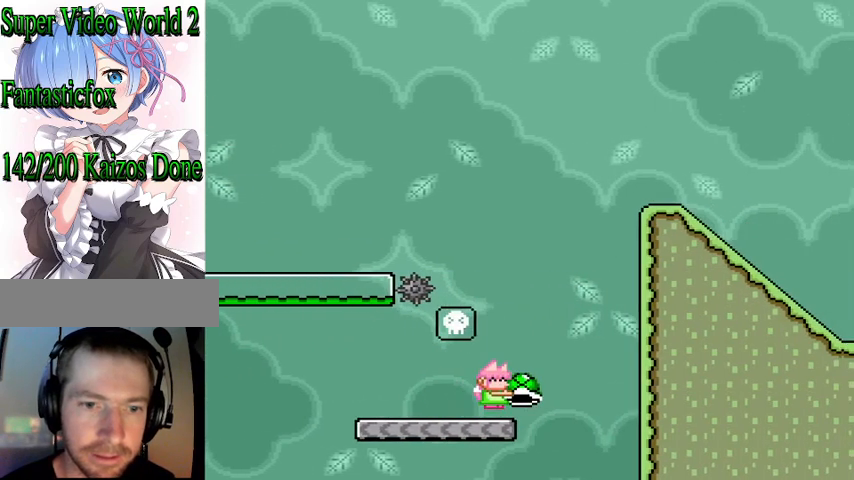
{"buttons": ["B", "Y", "DPAD_LEFT"], "events": [[33, "B", "down"], [67, "DPAD_RIGHT", "up"], [167, "DPAD_LEFT", "down"], [267, "DPAD_LEFT", "up"], [333, "DPAD_RIGHT", "down"], [400, "B", "up"], [400, "Y", "up"], [433, "DPAD_RIGHT", "up"], [467, "DPAD_LEFT", "down"], [467, "Y", "down"], [500, "B", "down"]]}
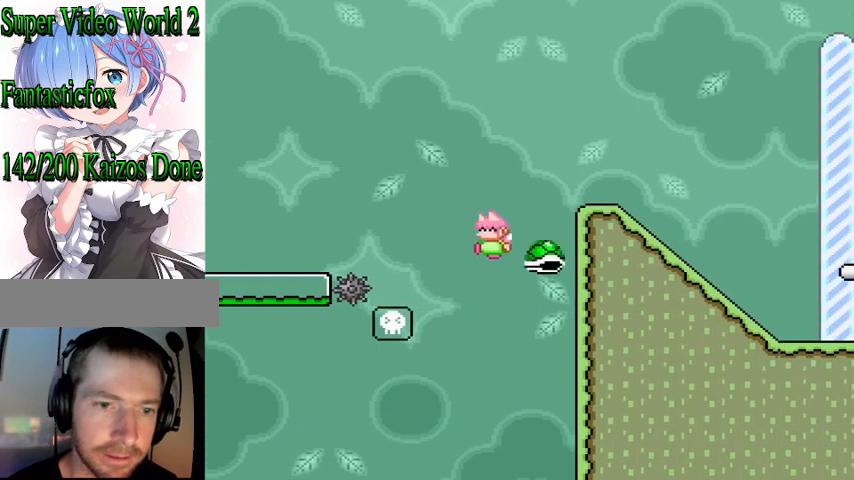
{"buttons": ["B", "Y", "DPAD_RIGHT"], "events": [[33, "DPAD_LEFT", "up"], [133, "DPAD_RIGHT", "down"]]}
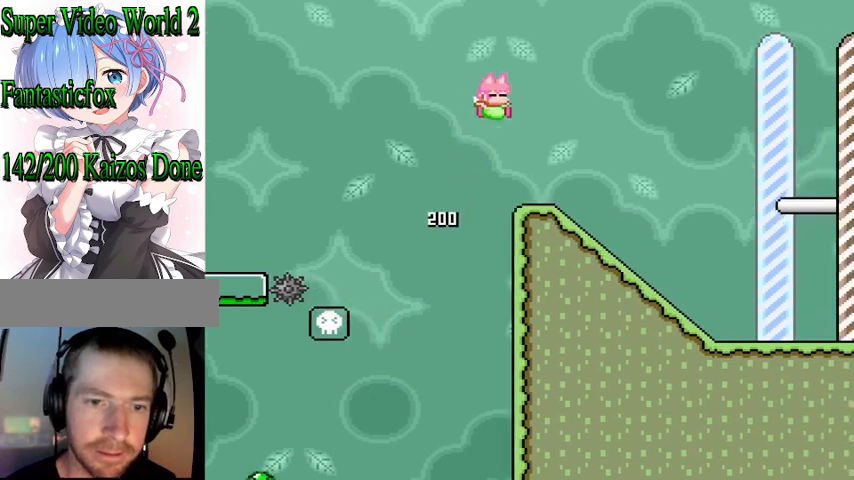
{"buttons": ["Y", "DPAD_DOWN"], "events": [[133, "B", "up"], [167, "DPAD_RIGHT", "up"], [300, "DPAD_DOWN", "down"]]}
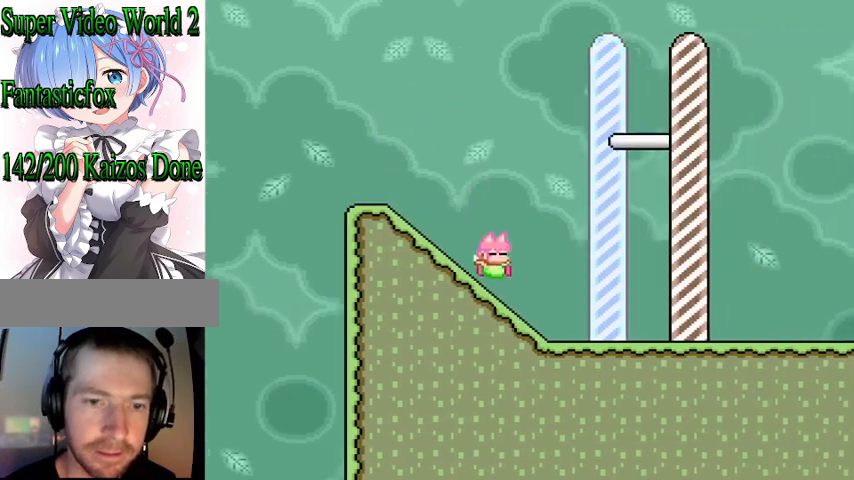
{"buttons": ["B", "Y", "DPAD_DOWN"], "events": [[167, "B", "down"]]}
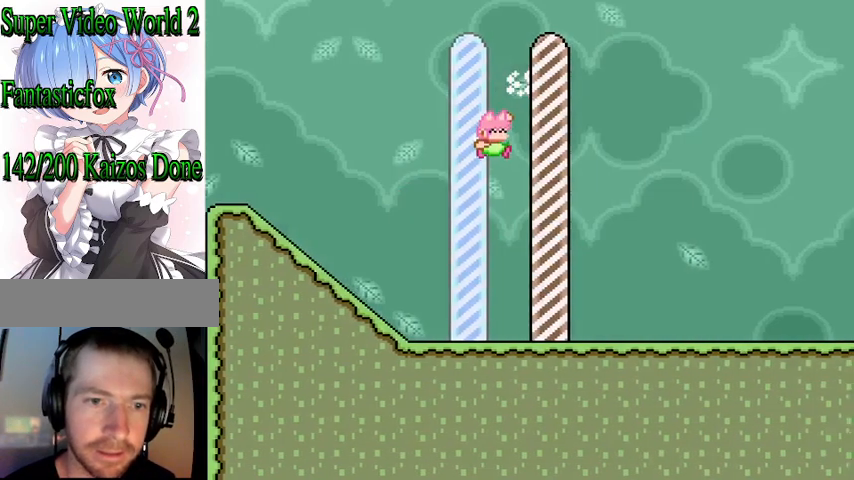
{"buttons": [], "events": [[67, "DPAD_DOWN", "up"], [133, "B", "up"], [200, "Y", "up"]]}